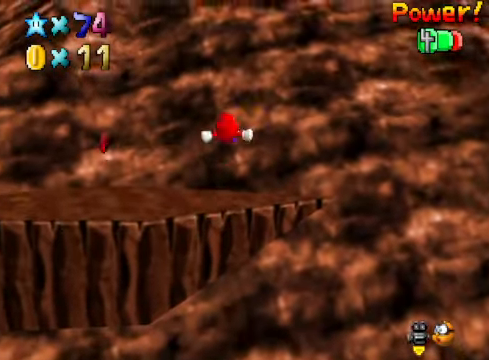
Gameplay with a controller (Xbox layout); each line is a JSON object with the inputs held at the frame after it. "events" lists button and stick changes between this image and that frame as [ms after this image, input, new state], when the widget could be followed in between.
{"buttons": [], "left_stick": "left", "right_stick": "center", "events": [[66, "X", "down"], [167, "X", "up"], [233, "left_stick", "left"], [400, "A", "down"], [501, "A", "up"]]}
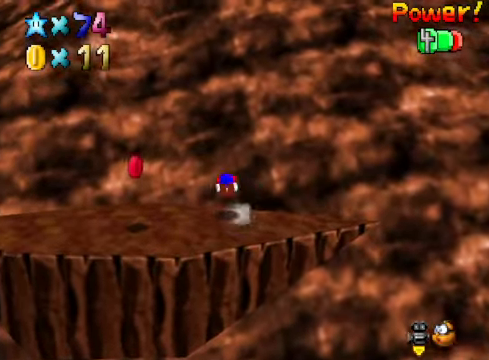
{"buttons": [], "left_stick": "down-left", "right_stick": "down-right", "events": [[33, "left_stick", "down-left"], [467, "right_stick", "down-right"]]}
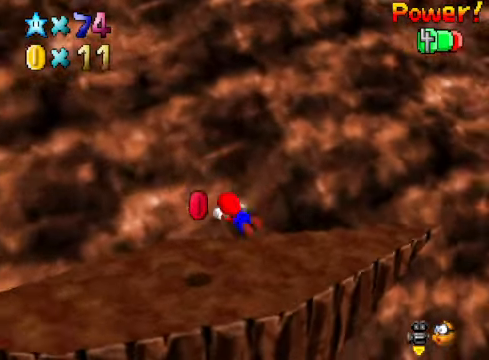
{"buttons": [], "left_stick": "left", "right_stick": "center", "events": [[101, "right_stick", "center"], [167, "left_stick", "down"], [334, "A", "down"], [368, "left_stick", "left"], [468, "A", "up"]]}
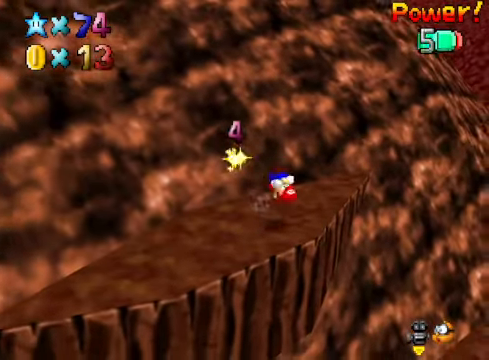
{"buttons": [], "left_stick": "left", "right_stick": "right", "events": [[201, "right_stick", "down-right"], [268, "left_stick", "center"], [334, "right_stick", "center"], [468, "left_stick", "left"], [468, "right_stick", "right"]]}
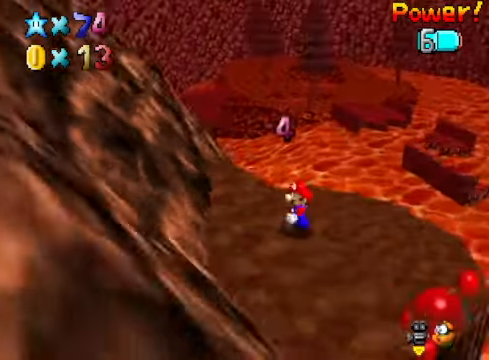
{"buttons": [], "left_stick": "up-left", "right_stick": "center", "events": [[134, "right_stick", "center"], [268, "right_stick", "right"], [301, "left_stick", "up-left"], [401, "right_stick", "center"]]}
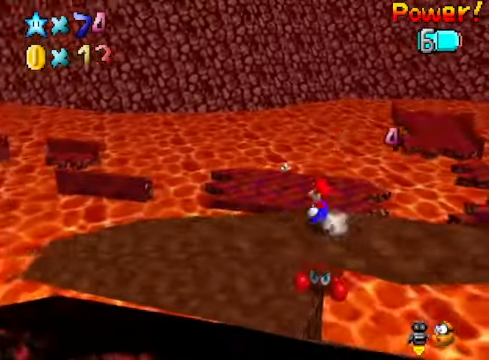
{"buttons": [], "left_stick": "down-left", "right_stick": "down-right", "events": [[101, "A", "down"], [201, "A", "up"], [501, "left_stick", "down-left"], [501, "right_stick", "down-right"]]}
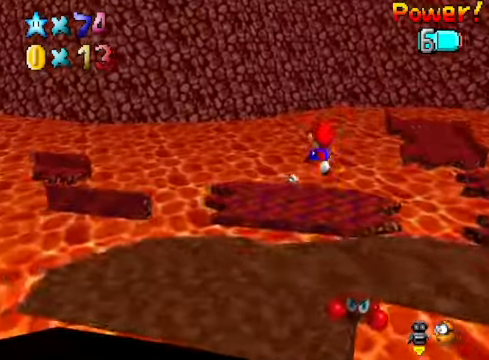
{"buttons": [], "left_stick": "up-left", "right_stick": "center", "events": [[167, "left_stick", "center"], [167, "right_stick", "center"], [368, "left_stick", "up-left"]]}
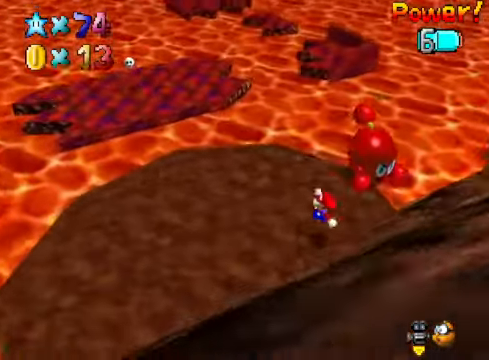
{"buttons": [], "left_stick": "up-left", "right_stick": "center", "events": []}
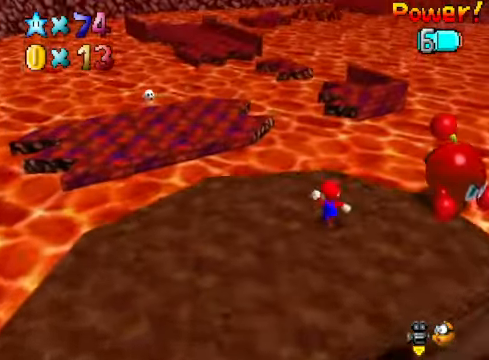
{"buttons": ["A"], "left_stick": "up", "right_stick": "center", "events": [[34, "left_stick", "up"], [267, "L2", "down"], [334, "A", "down"], [468, "L2", "up"]]}
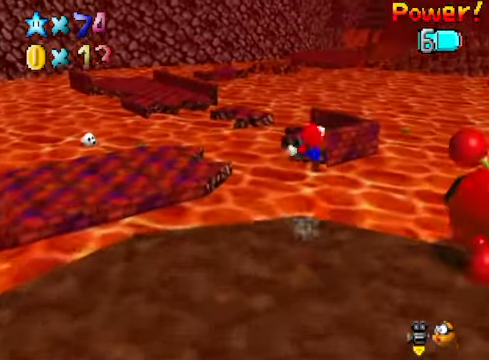
{"buttons": [], "left_stick": "up-right", "right_stick": "center", "events": [[301, "A", "up"], [468, "left_stick", "up-right"]]}
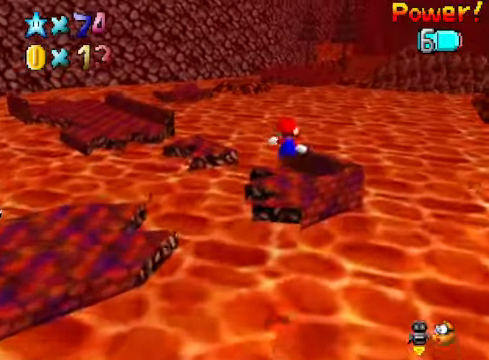
{"buttons": [], "left_stick": "center", "right_stick": "center", "events": [[233, "left_stick", "up"], [501, "left_stick", "center"]]}
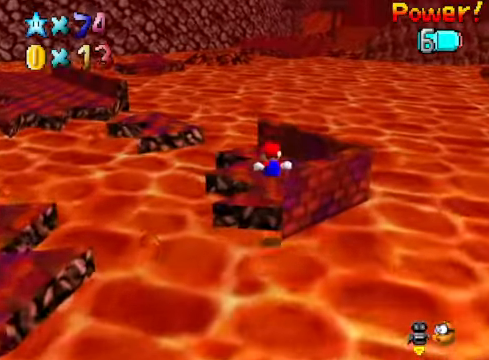
{"buttons": [], "left_stick": "right", "right_stick": "center", "events": [[233, "right_stick", "down-left"], [300, "left_stick", "right"], [400, "right_stick", "center"]]}
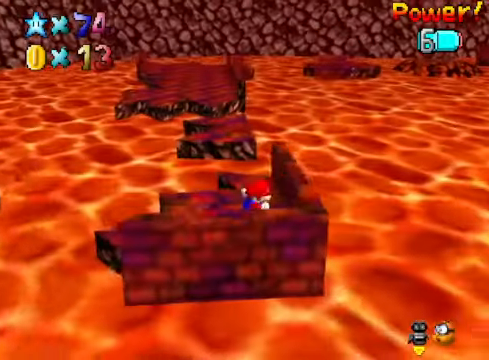
{"buttons": [], "left_stick": "up", "right_stick": "center", "events": [[100, "left_stick", "up-right"], [200, "left_stick", "up"]]}
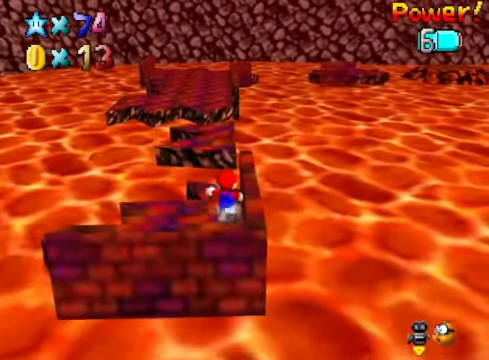
{"buttons": ["A"], "left_stick": "up", "right_stick": "center", "events": [[368, "A", "down"]]}
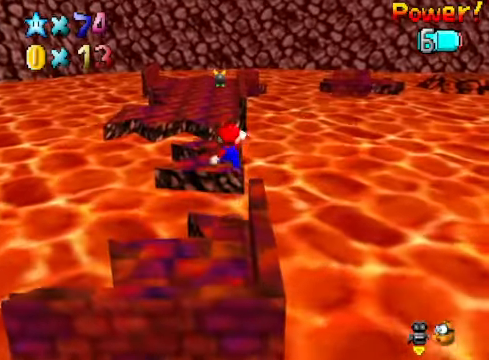
{"buttons": [], "left_stick": "up", "right_stick": "center", "events": [[234, "A", "up"], [368, "X", "down"], [501, "X", "up"]]}
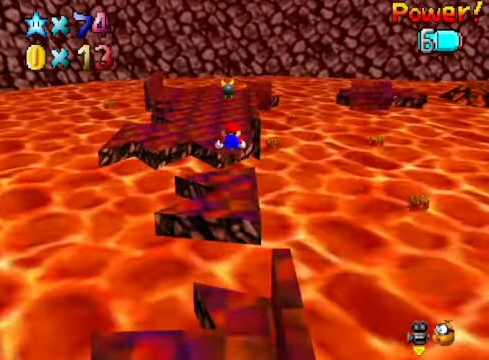
{"buttons": [], "left_stick": "up", "right_stick": "center", "events": [[268, "A", "down"], [401, "A", "up"]]}
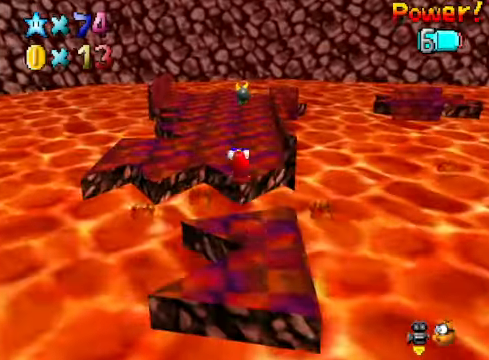
{"buttons": [], "left_stick": "up-left", "right_stick": "center", "events": [[268, "right_stick", "down-right"], [334, "left_stick", "up-left"], [435, "right_stick", "center"]]}
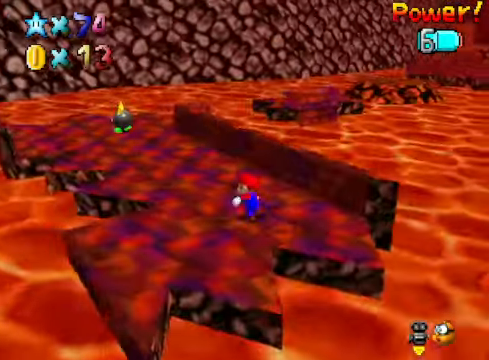
{"buttons": [], "left_stick": "up-left", "right_stick": "center", "events": []}
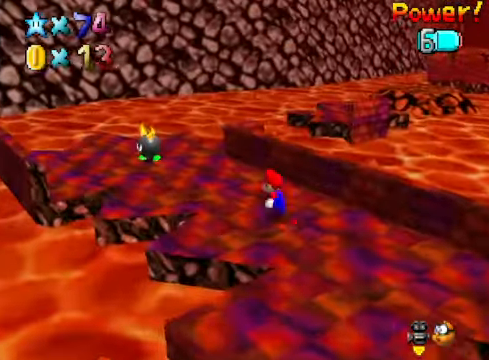
{"buttons": [], "left_stick": "center", "right_stick": "center", "events": [[134, "A", "down"], [435, "left_stick", "center"], [468, "A", "up"]]}
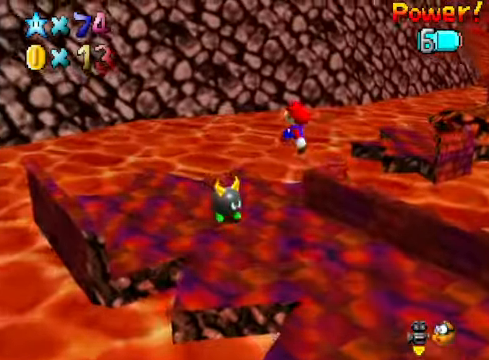
{"buttons": [], "left_stick": "up", "right_stick": "center", "events": [[167, "right_stick", "down-right"], [334, "right_stick", "center"], [501, "left_stick", "up"]]}
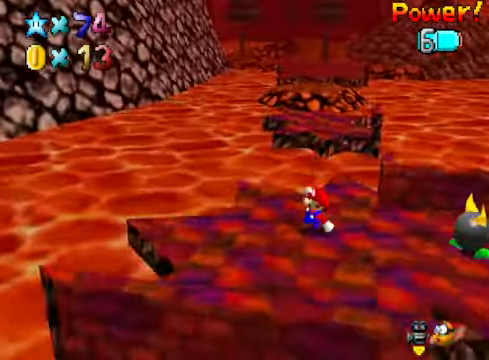
{"buttons": ["A", "L2"], "left_stick": "up", "right_stick": "center", "events": [[400, "L2", "down"], [467, "A", "down"]]}
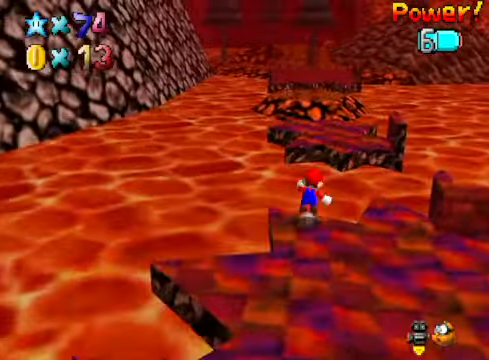
{"buttons": [], "left_stick": "center", "right_stick": "center", "events": [[100, "A", "up"], [167, "L2", "up"], [300, "left_stick", "center"]]}
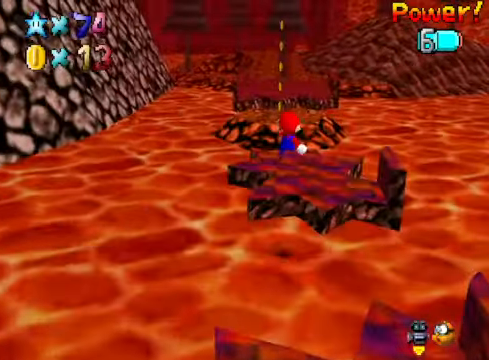
{"buttons": ["L2"], "left_stick": "up", "right_stick": "center", "events": [[233, "left_stick", "up"], [501, "L2", "down"]]}
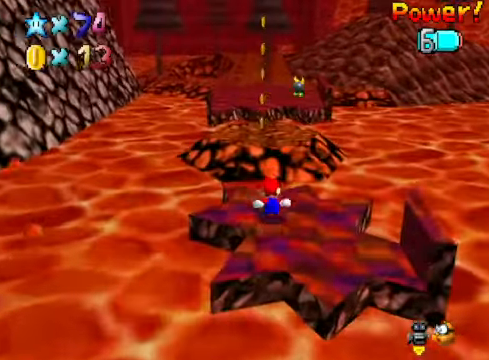
{"buttons": [], "left_stick": "down-left", "right_stick": "center", "events": [[33, "A", "down"], [133, "left_stick", "down-left"], [166, "A", "up"], [200, "L2", "up"]]}
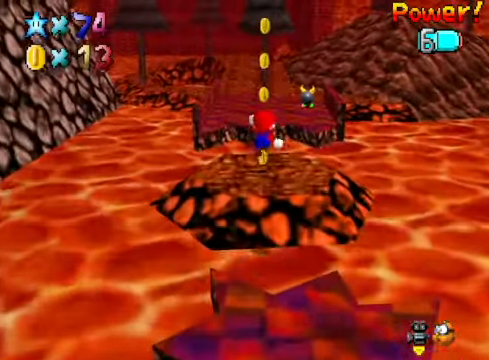
{"buttons": ["L2"], "left_stick": "up", "right_stick": "center", "events": [[334, "left_stick", "up-left"], [435, "left_stick", "up"], [501, "L2", "down"]]}
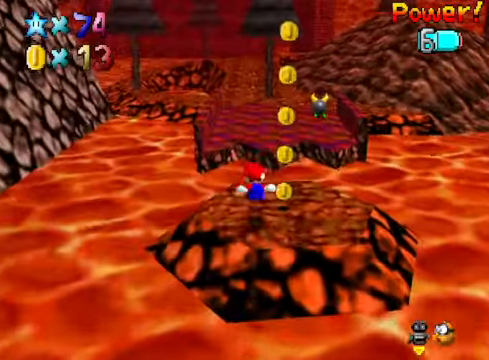
{"buttons": [], "left_stick": "up-left", "right_stick": "center", "events": [[67, "A", "down"], [167, "A", "up"], [301, "L2", "up"], [435, "left_stick", "up-left"]]}
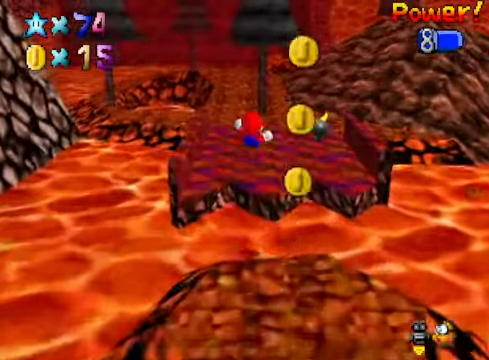
{"buttons": [], "left_stick": "up-left", "right_stick": "center", "events": []}
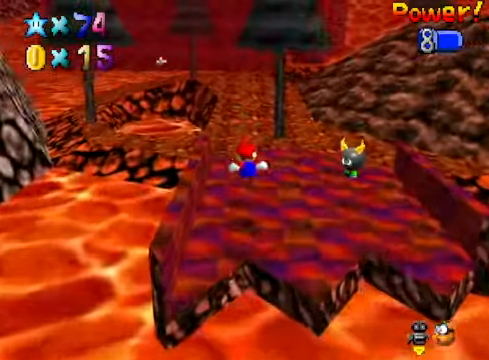
{"buttons": ["A", "X"], "left_stick": "up", "right_stick": "center", "events": [[67, "left_stick", "up"], [368, "A", "down"], [401, "X", "down"]]}
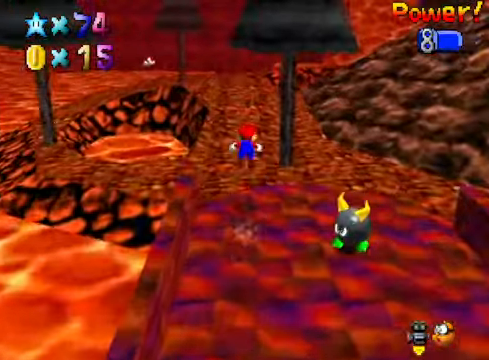
{"buttons": [], "left_stick": "up-left", "right_stick": "center", "events": [[101, "left_stick", "up-left"], [134, "A", "up"], [134, "X", "up"], [334, "right_stick", "right"], [468, "right_stick", "center"]]}
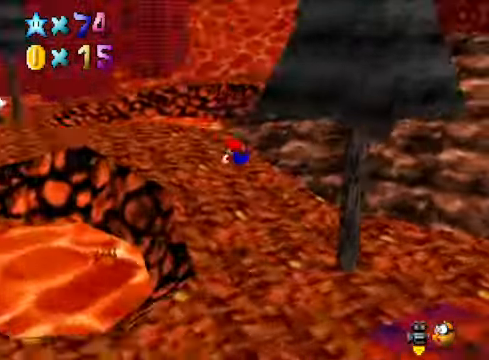
{"buttons": [], "left_stick": "left", "right_stick": "center", "events": [[67, "right_stick", "right"], [167, "right_stick", "center"], [301, "A", "down"], [368, "A", "up"], [401, "left_stick", "left"]]}
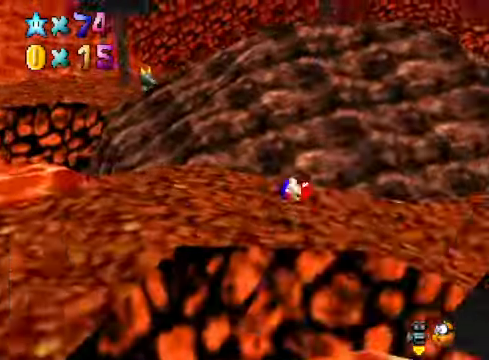
{"buttons": [], "left_stick": "up-left", "right_stick": "center", "events": [[100, "left_stick", "center"], [134, "right_stick", "down-right"], [267, "right_stick", "center"], [435, "left_stick", "up-left"]]}